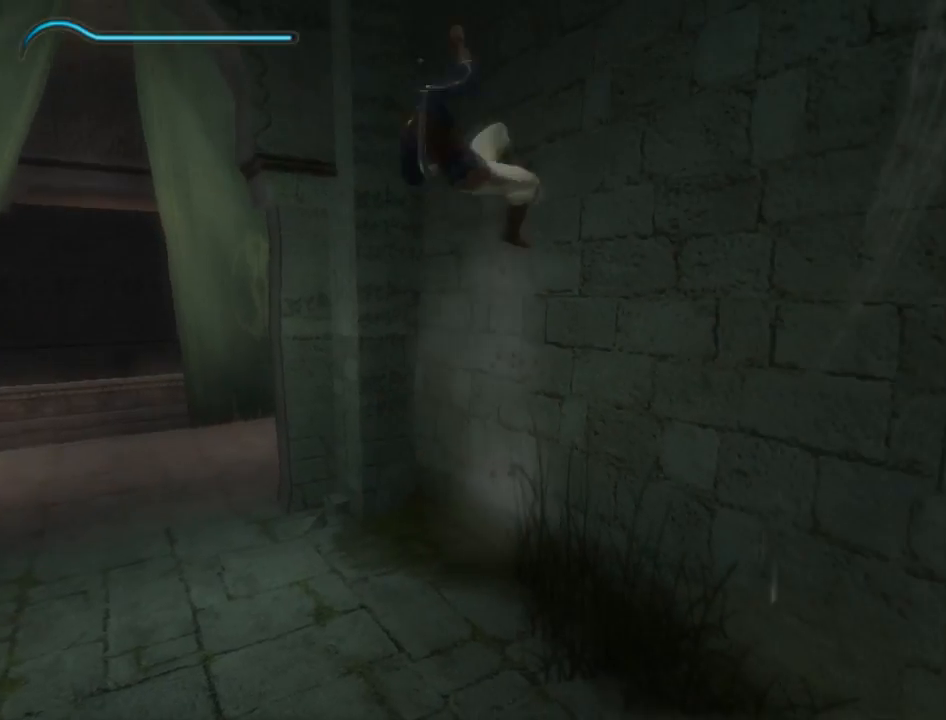
Gameplay with a controller (Xbox layout); each line is a JSON object with the inputs held at the frame after it. "events" lists button and stick changes between this image and that frame as [ms after this image, input, new state], when the widget could be followed in between. Not read: L3 R2 R3 right_stick.
{"buttons": [], "left_stick": "center", "events": []}
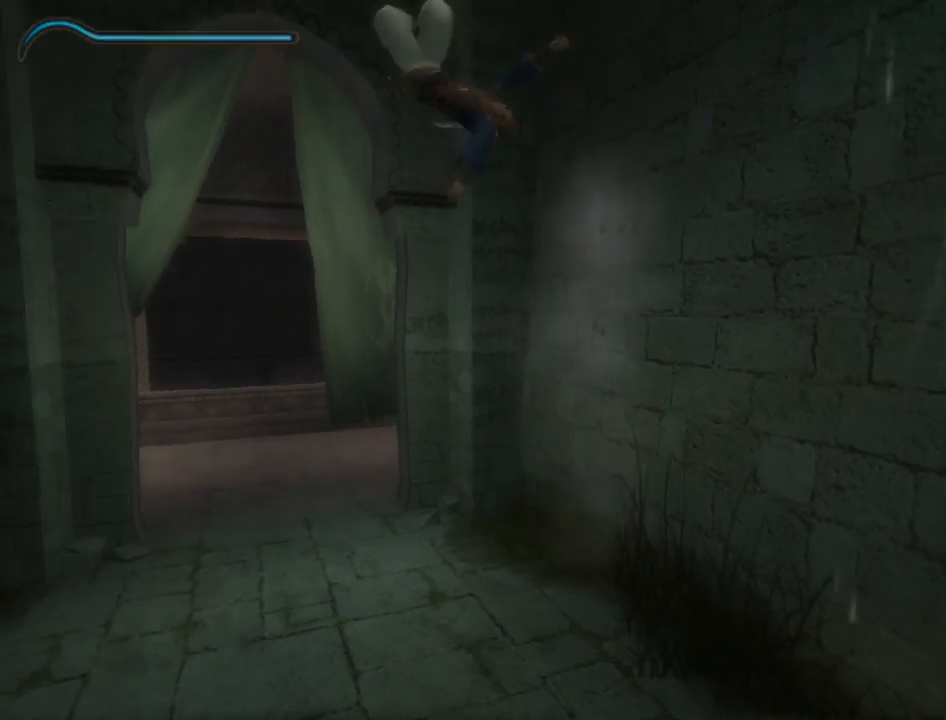
{"buttons": [], "left_stick": "center", "events": []}
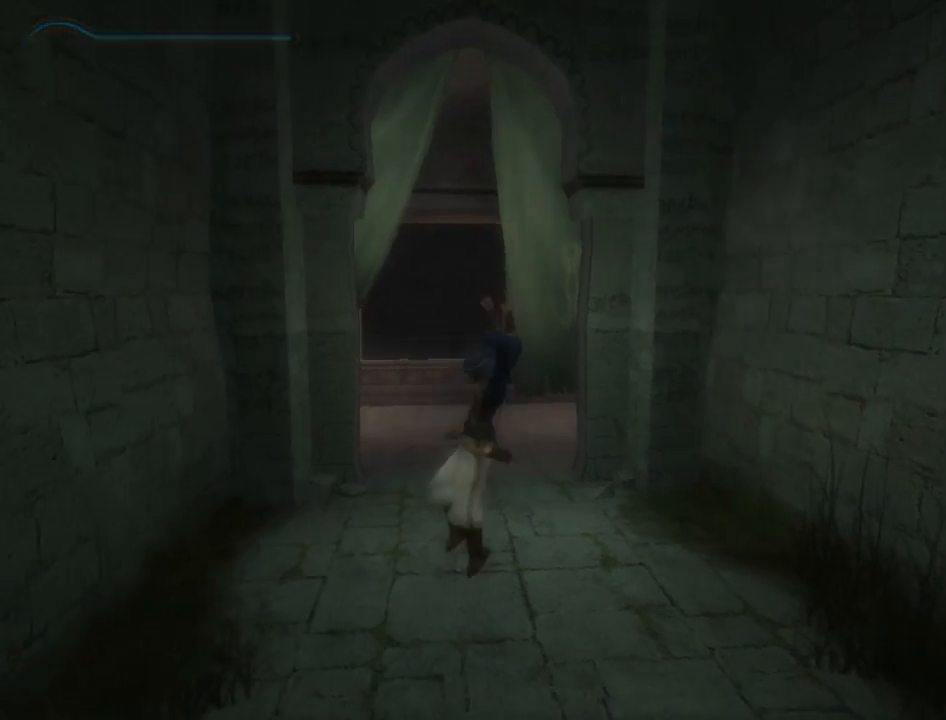
{"buttons": [], "left_stick": "center", "events": []}
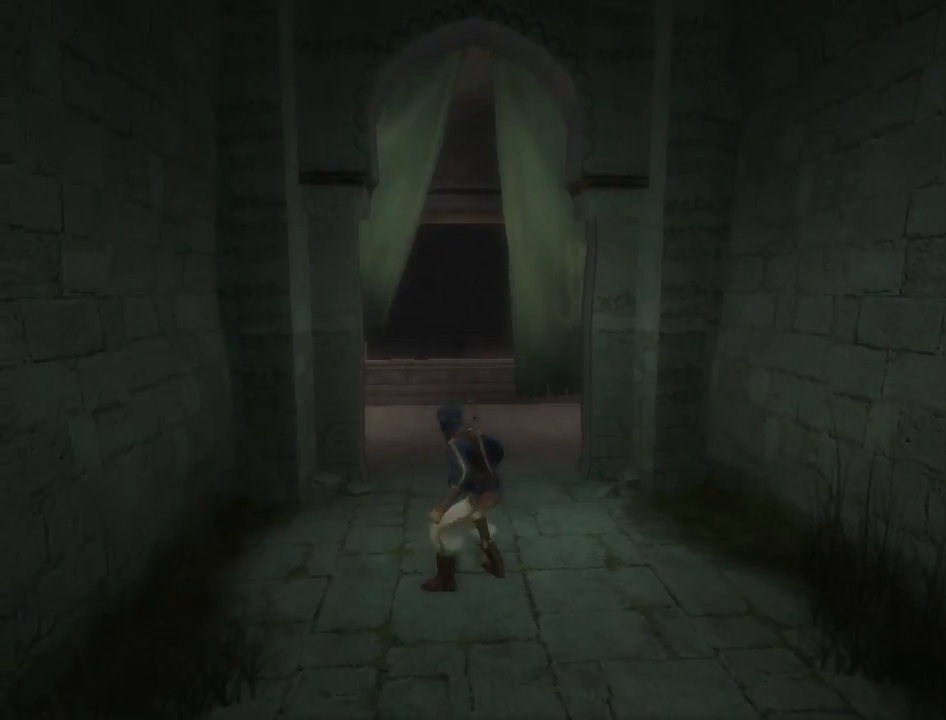
{"buttons": [], "left_stick": "center", "events": [[367, "L2", "down"], [434, "L2", "up"]]}
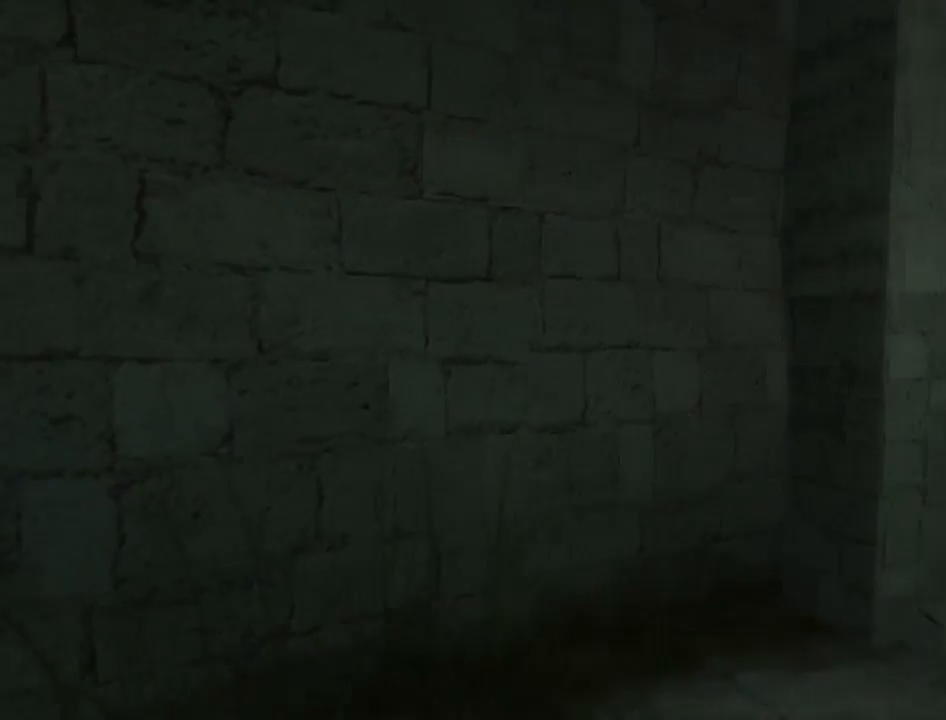
{"buttons": [], "left_stick": "center", "events": []}
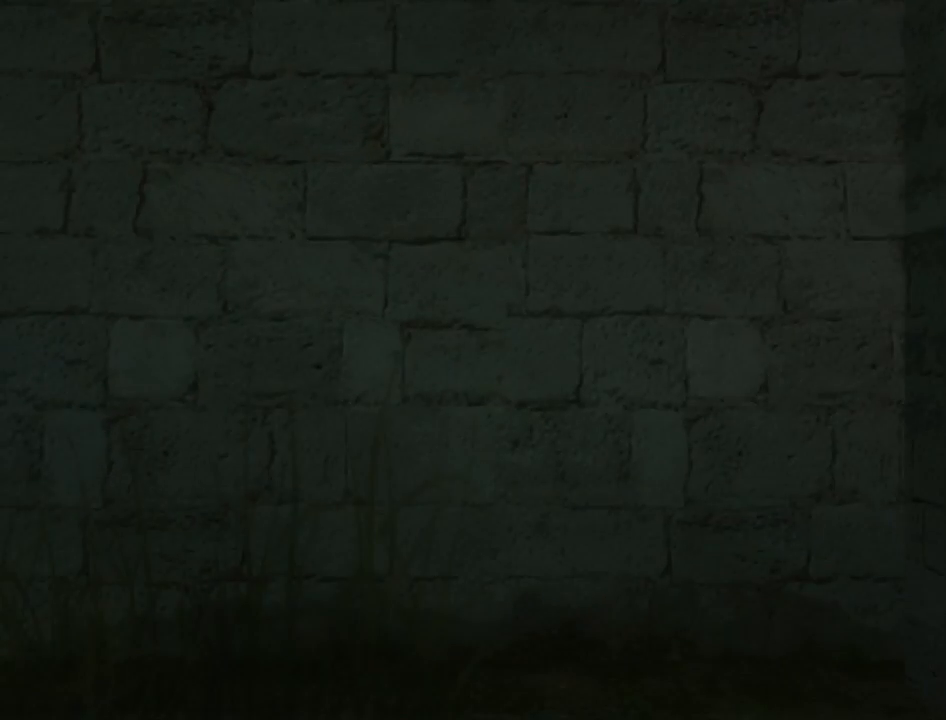
{"buttons": [], "left_stick": "center", "events": [[134, "L2", "down"], [468, "L2", "up"]]}
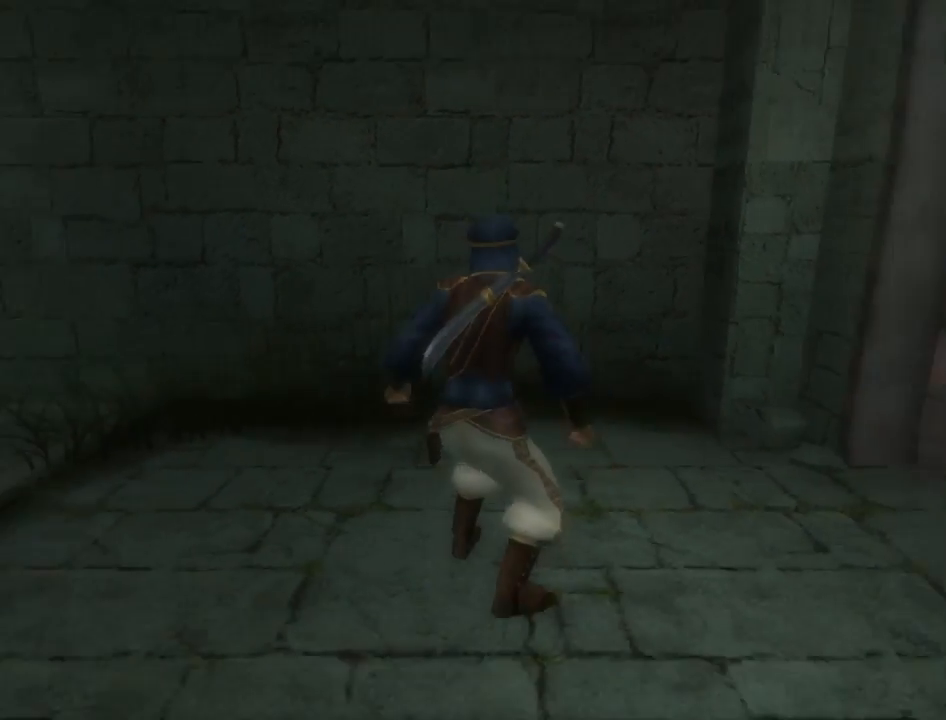
{"buttons": ["R1"], "left_stick": "center", "events": [[367, "R1", "down"]]}
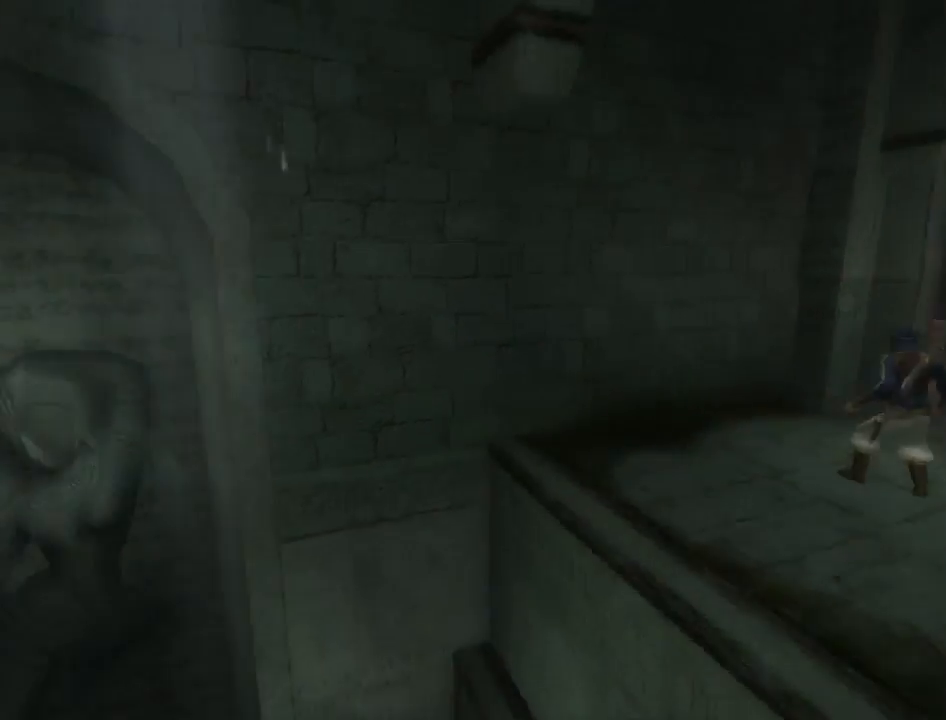
{"buttons": [], "left_stick": "center", "events": [[334, "R1", "up"]]}
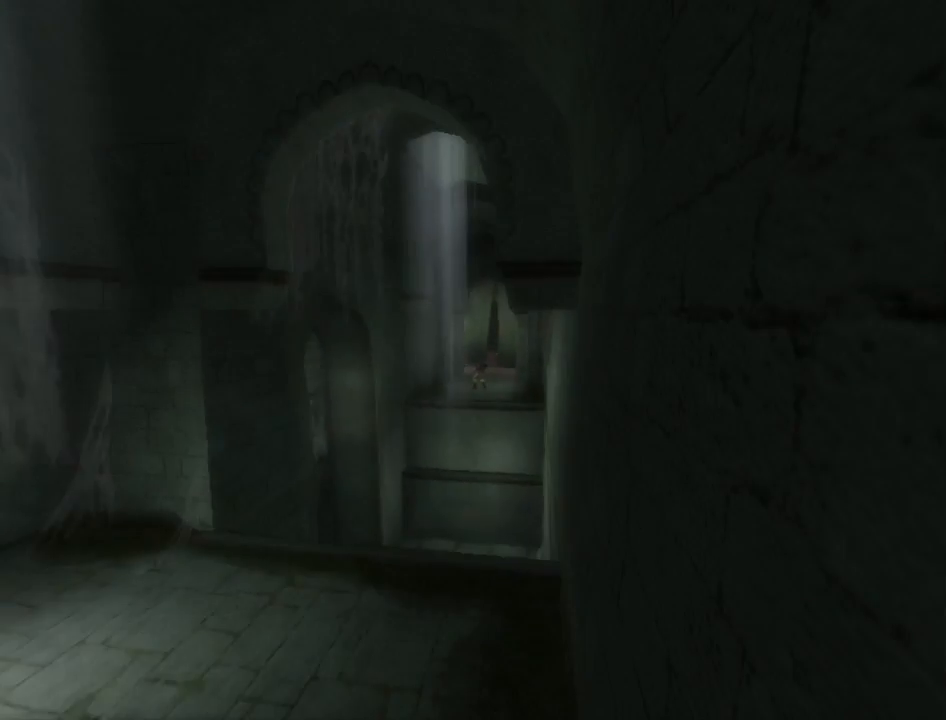
{"buttons": ["R1"], "left_stick": "center", "events": [[167, "R1", "down"]]}
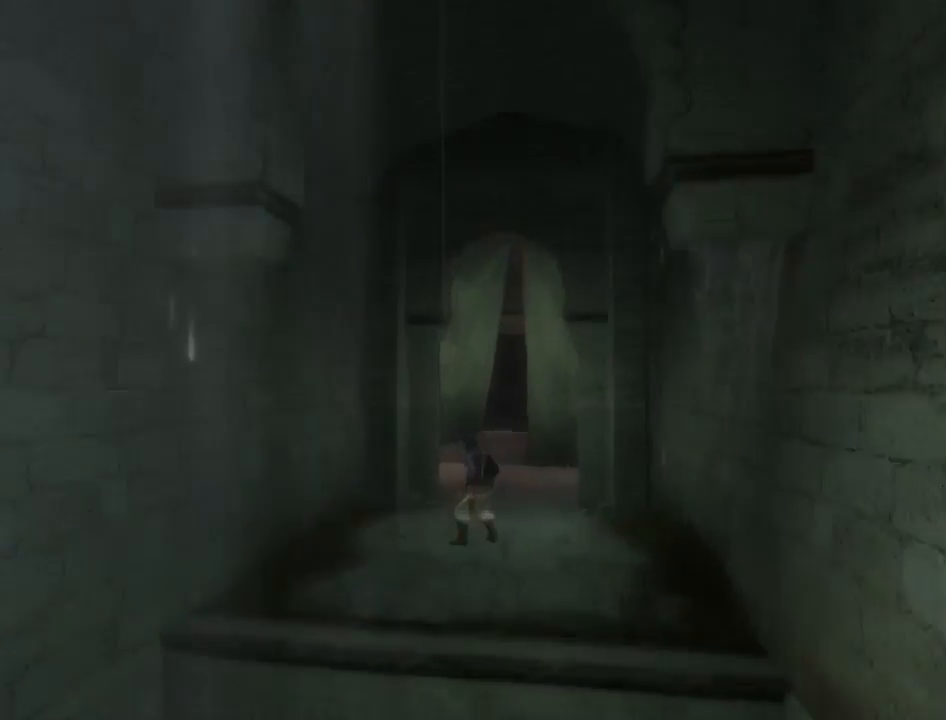
{"buttons": [], "left_stick": "center", "events": [[67, "R1", "up"]]}
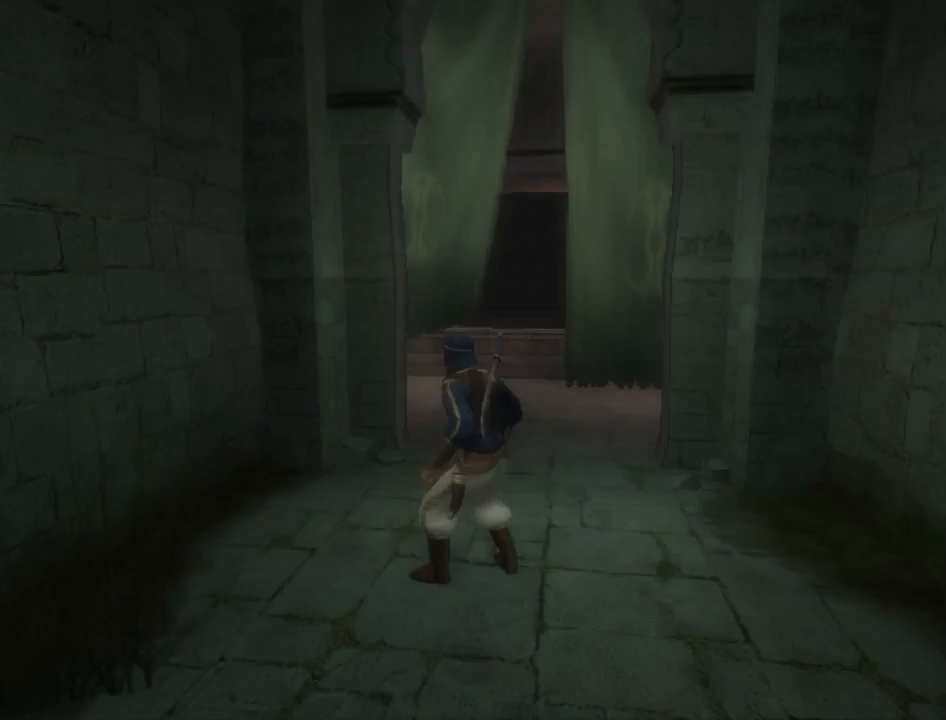
{"buttons": [], "left_stick": "center", "events": []}
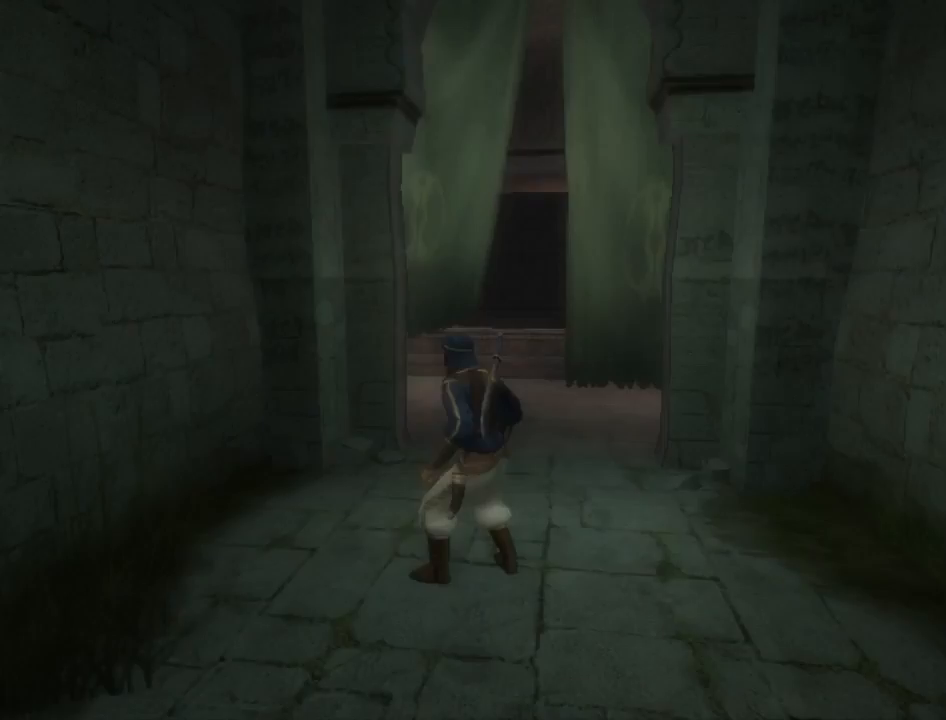
{"buttons": [], "left_stick": "center", "events": []}
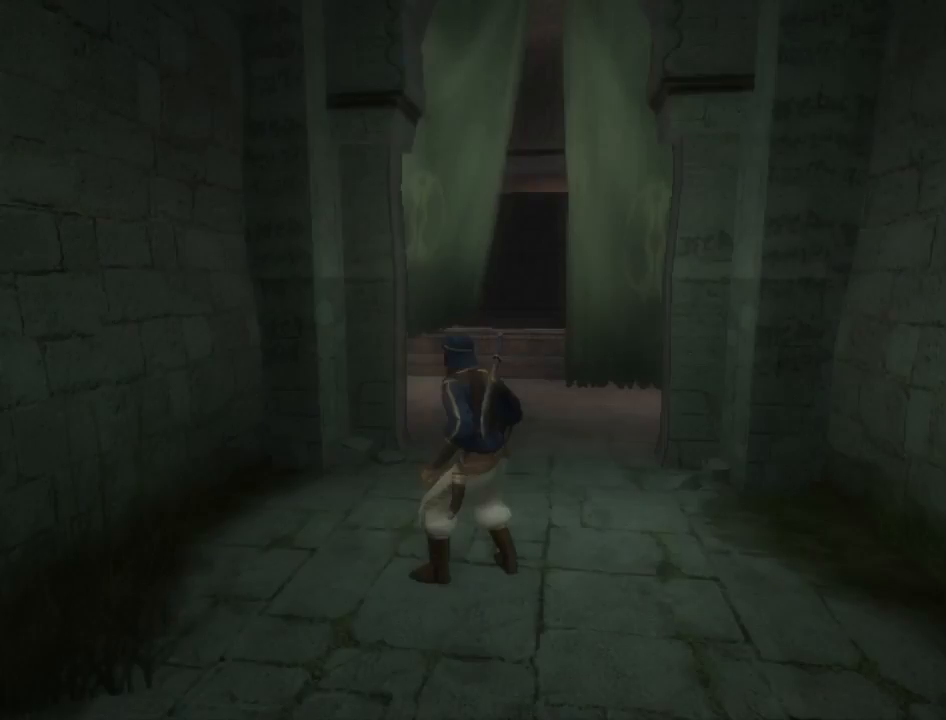
{"buttons": [], "left_stick": "center", "events": []}
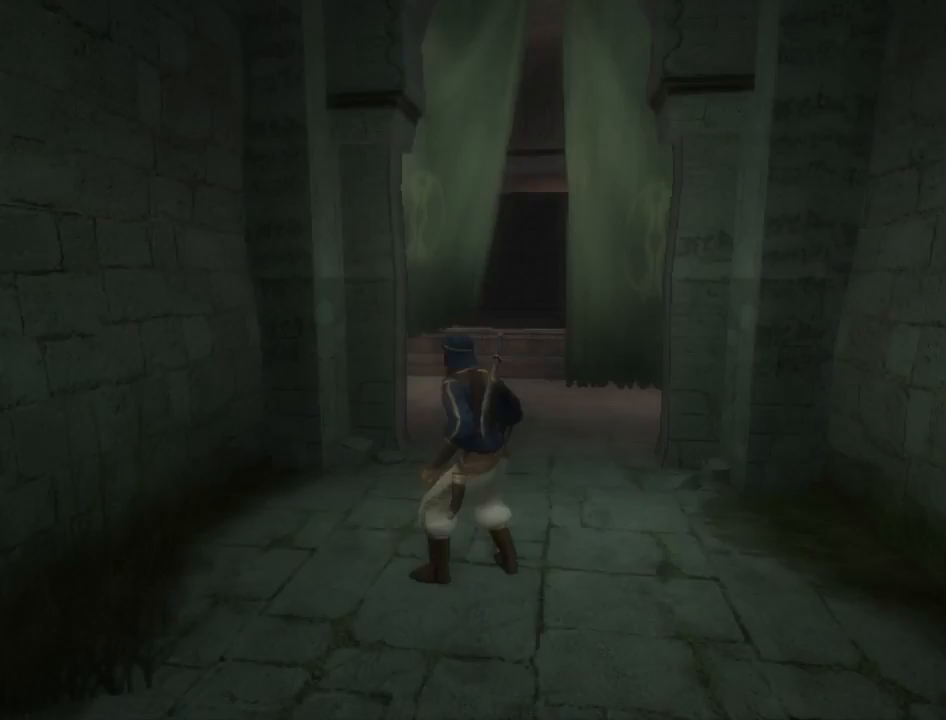
{"buttons": [], "left_stick": "center", "events": []}
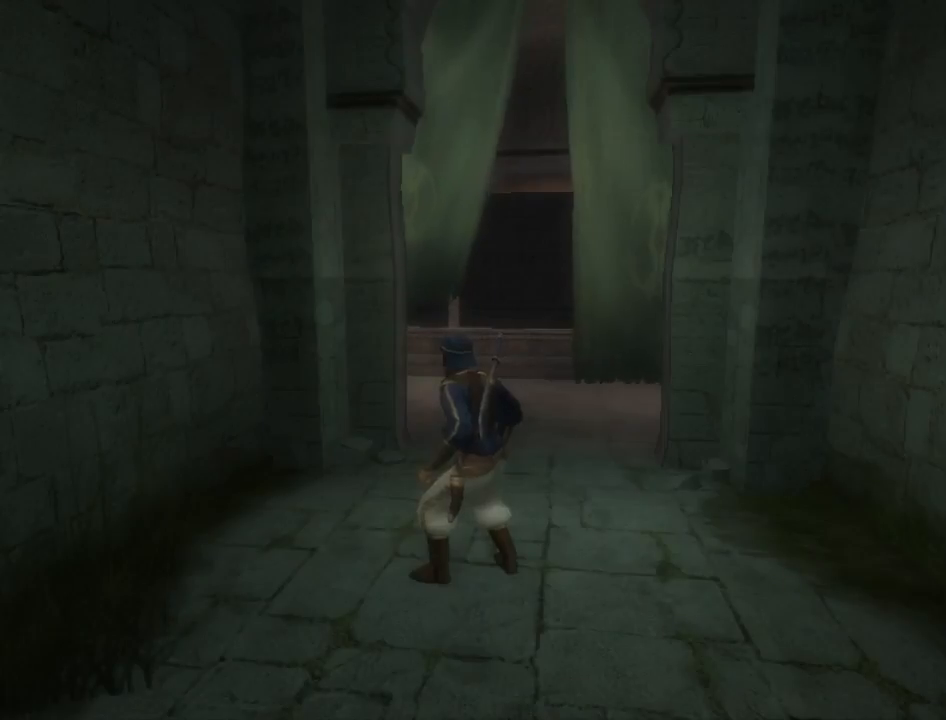
{"buttons": ["SELECT"], "left_stick": "center", "events": [[133, "SELECT", "down"]]}
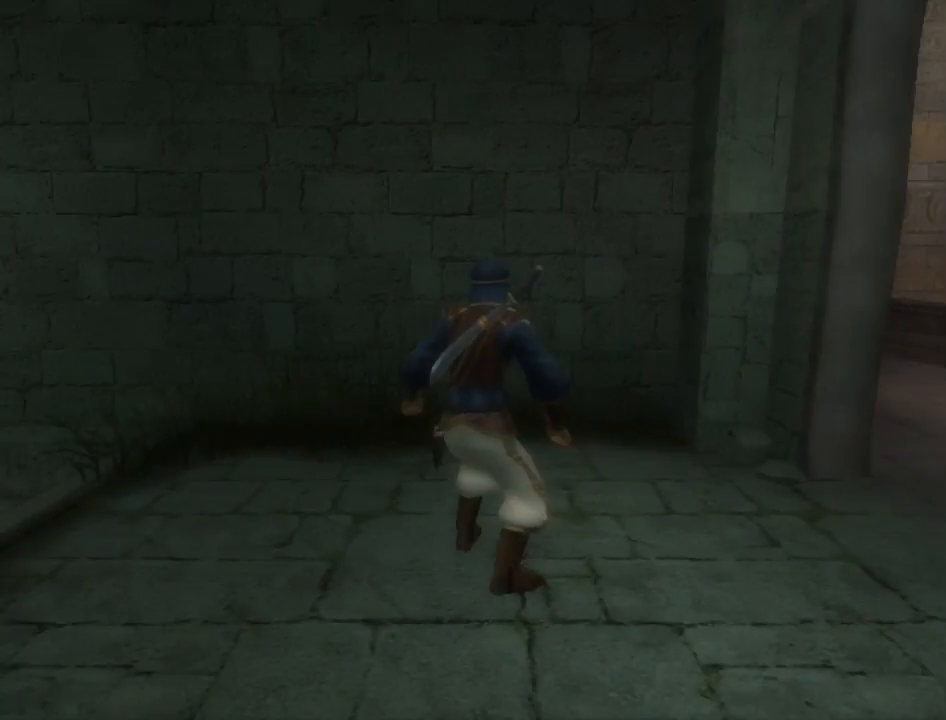
{"buttons": [], "left_stick": "center", "events": [[201, "SELECT", "up"]]}
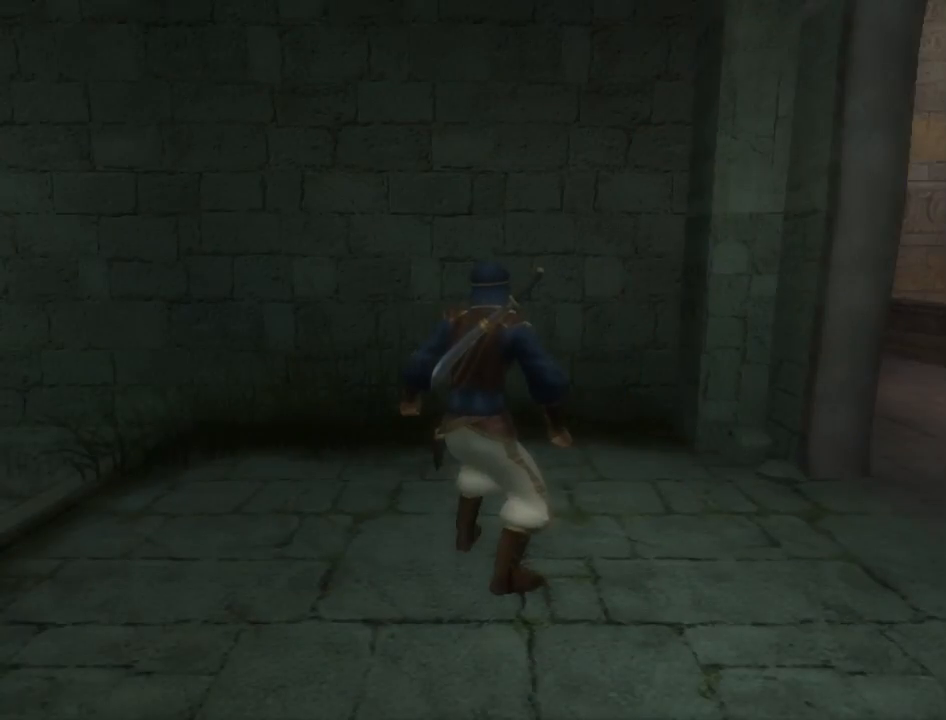
{"buttons": [], "left_stick": "center", "events": []}